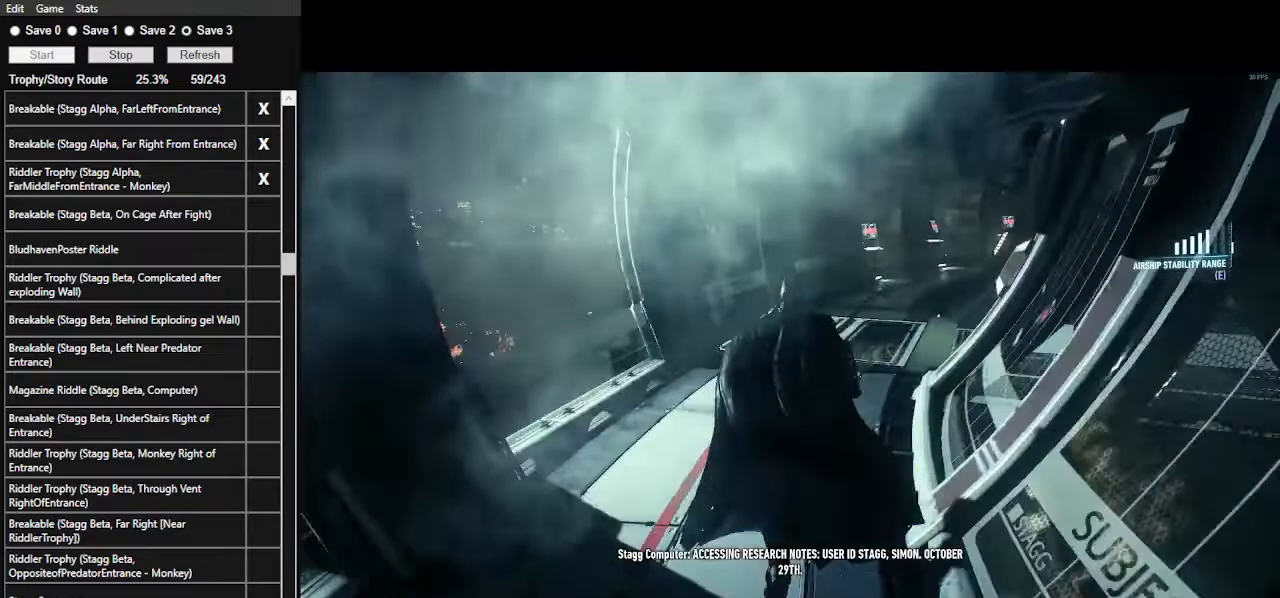
Gameplay with keyboard and mouse; each line is a JSON object with the keys and mouse buttons held at the frame after it. "events" lists presses ("down") and releases ("up") of ".", "/", "0", "1", "2", "3", "4", "5", "6", "7", "8", "9", "a", "alt_l", "alt_r", "b", "backslash", "backspace", "c", "caps_lock", "comma", "ctrl_l", "ctrl_r", "d", "e", "equals", "f", "g", "h", "i", "j", "k", "l", "lbracket", "m", "minus", "n", "o", "p", "q", "quote", "r", "rbracket", "return", "s", "semicolon", "shift_l", "shift_r", "space", "super", "t", "tab", "tilde", "u", "v", "w", "x", "y", "z", "mouse_left", "mouse_wheel" and "mouse_right" between this image and that frame as [ms after this image, input, new state], when the widget could be followed in between. "mouse_left", "mouse_wheel", "mouse_right" = the "left", "wheel", "right" buttons of the "mouse" list. No other keys are recorded. "wheel" means that the mouse wheel is clicked or scrolled. Not read: mouse_move.
{"keys": ["d", "space", "w"], "mouse": [], "events": [[367, "d", "down"]]}
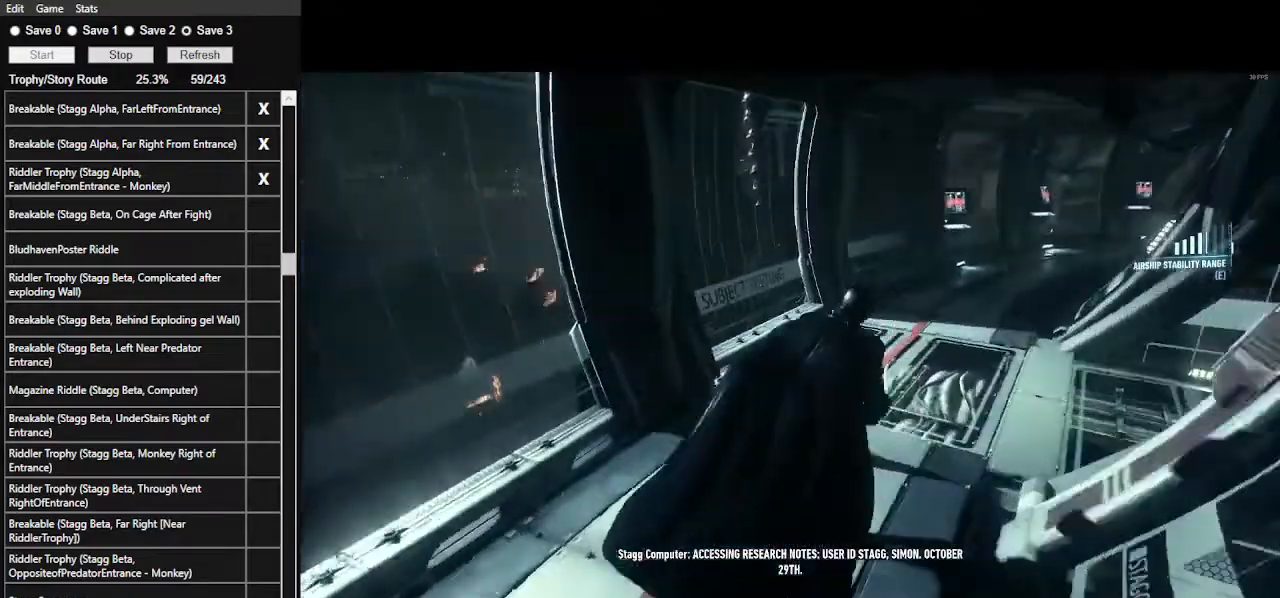
{"keys": ["d", "space", "w"], "mouse": [], "events": []}
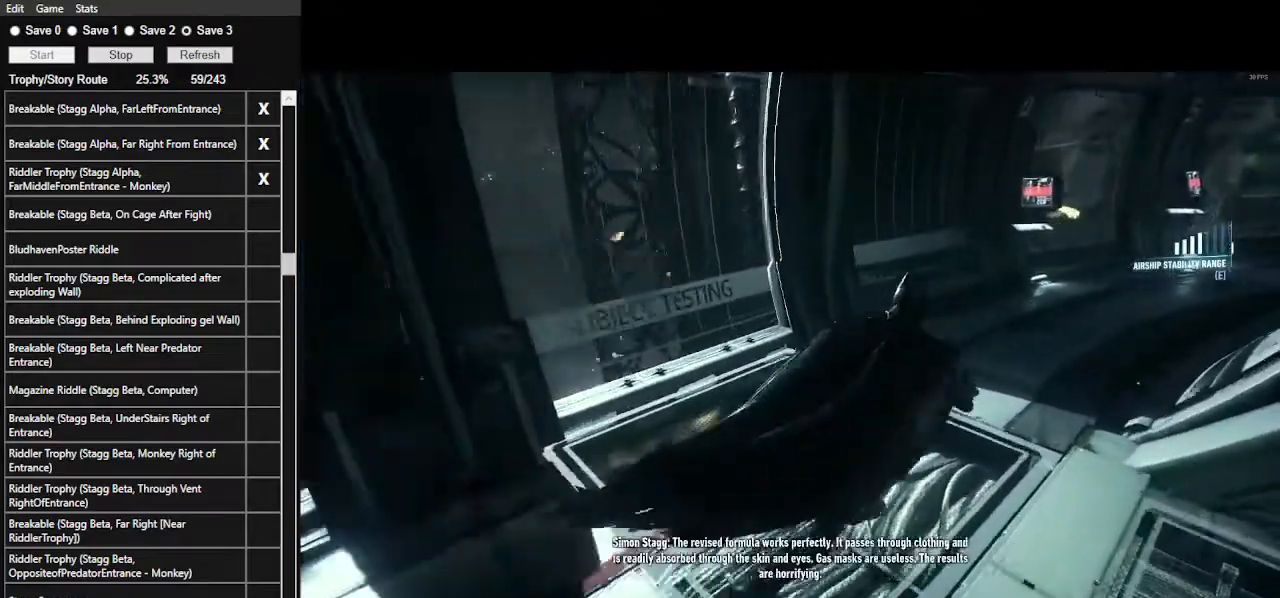
{"keys": ["d", "space", "w"], "mouse": [], "events": []}
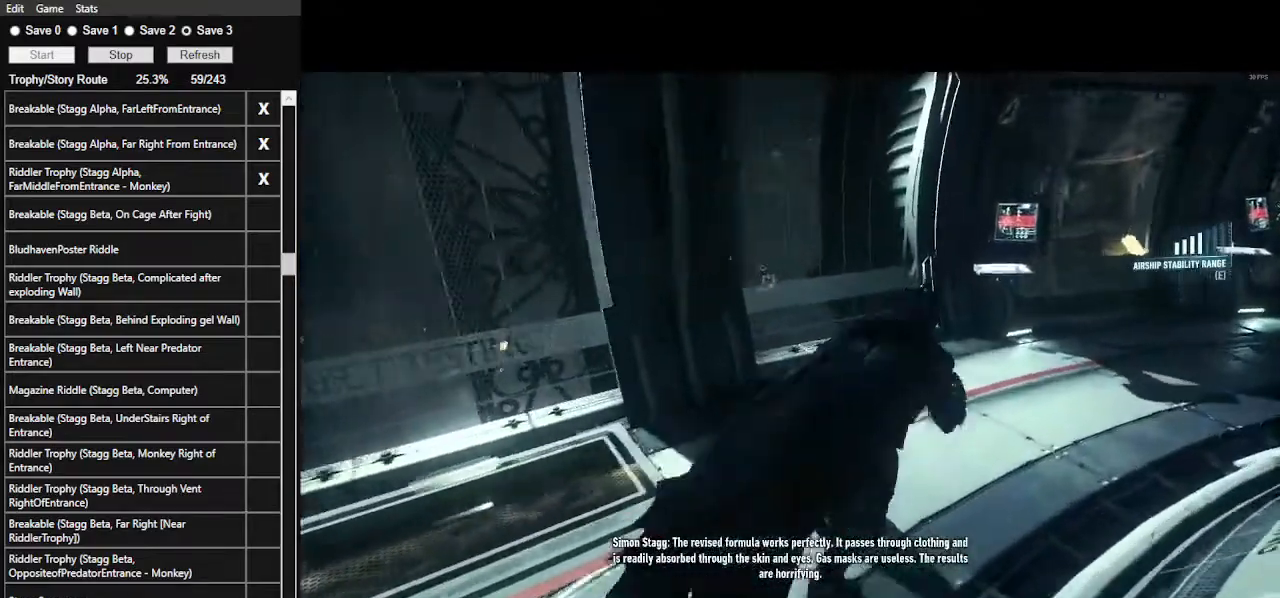
{"keys": ["d", "space"], "mouse": [], "events": [[133, "w", "up"]]}
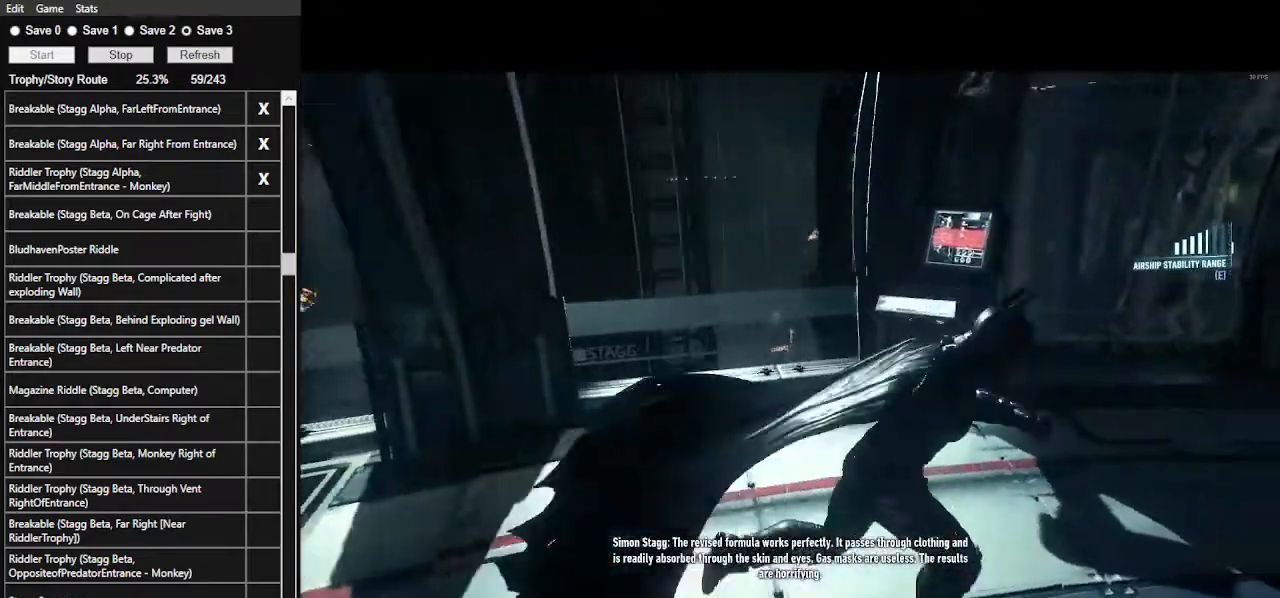
{"keys": ["d", "space"], "mouse": [], "events": []}
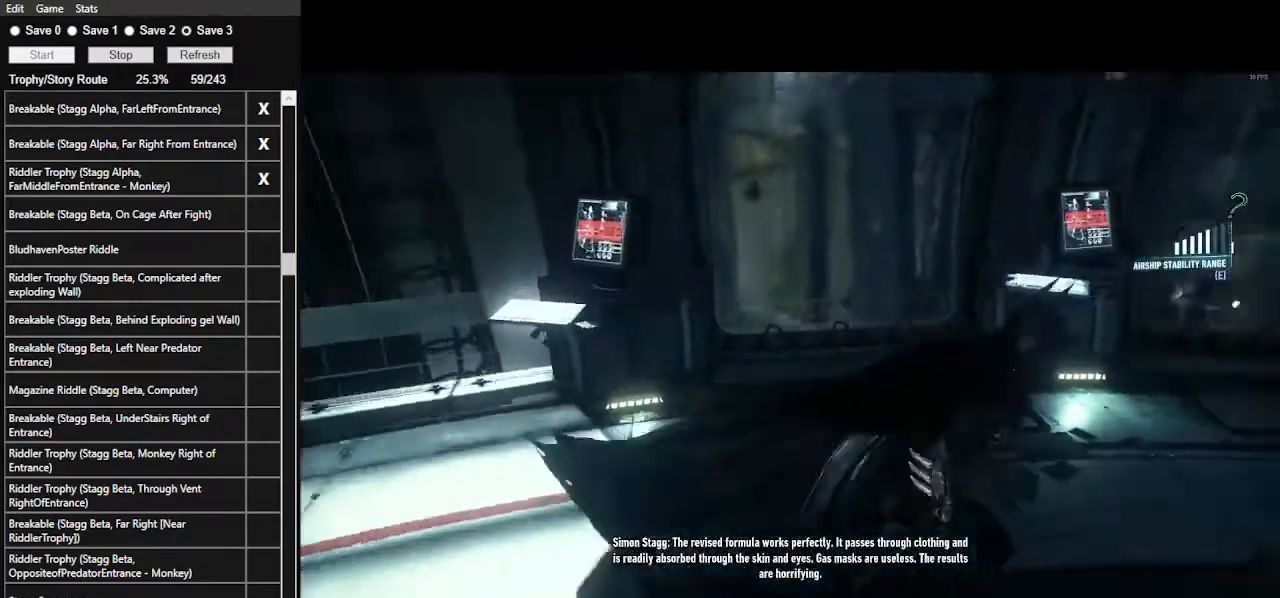
{"keys": ["space", "w"], "mouse": [], "events": [[67, "w", "down"], [500, "d", "up"]]}
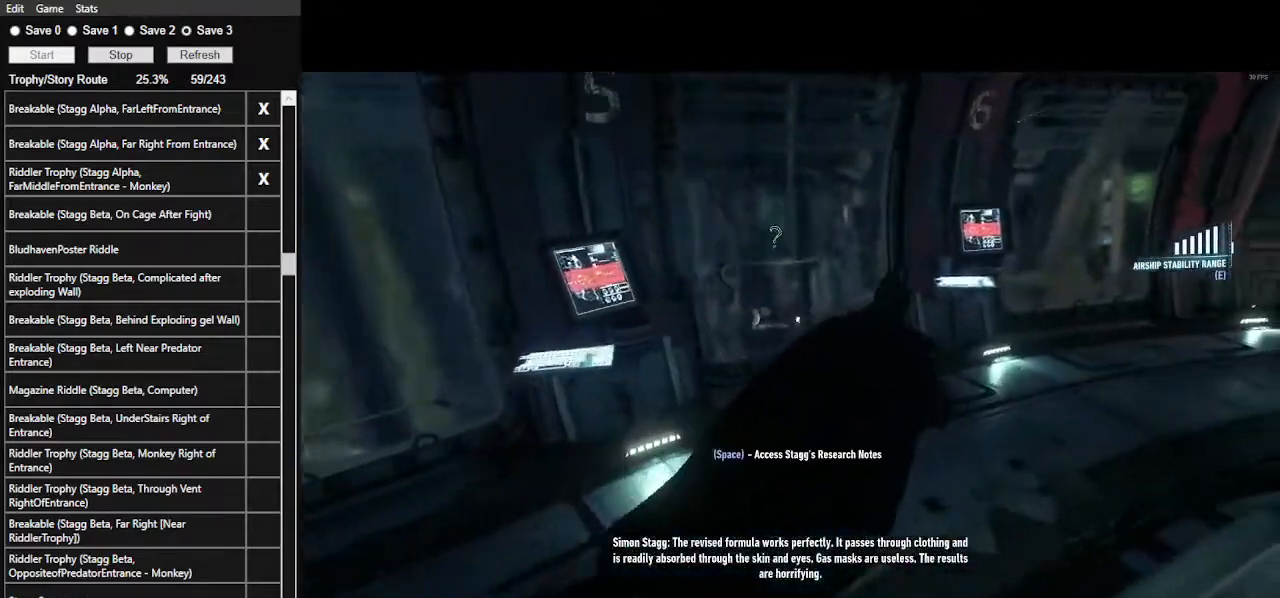
{"keys": [], "mouse": [], "events": [[233, "space", "up"], [233, "w", "up"]]}
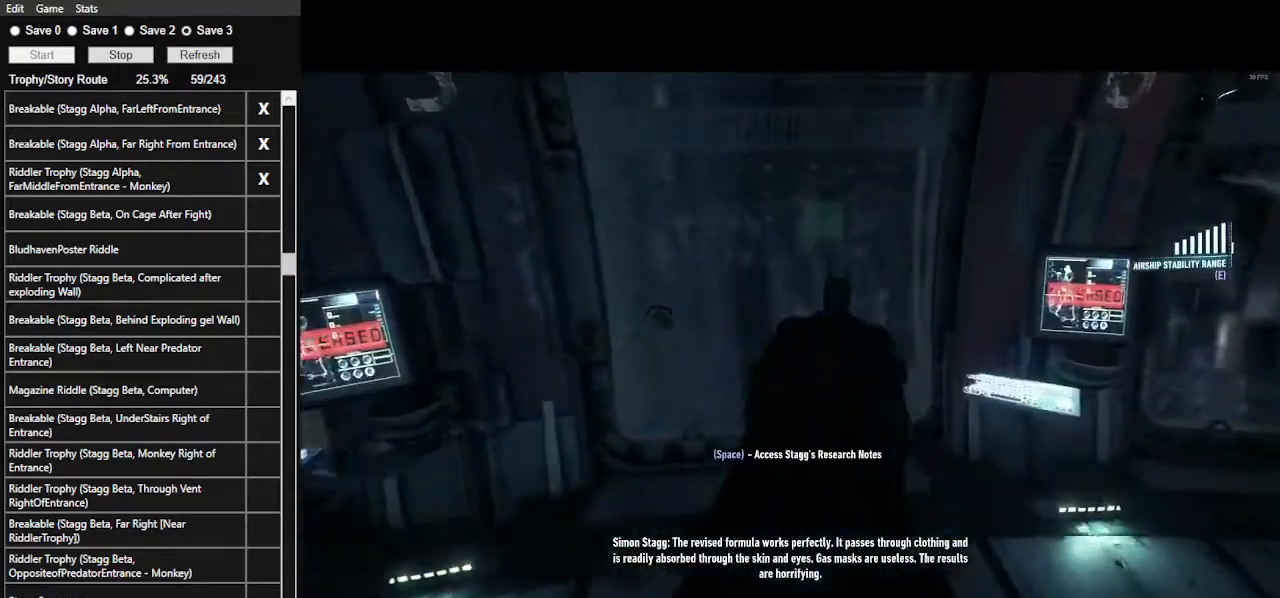
{"keys": ["d"], "mouse": [], "events": [[467, "d", "down"]]}
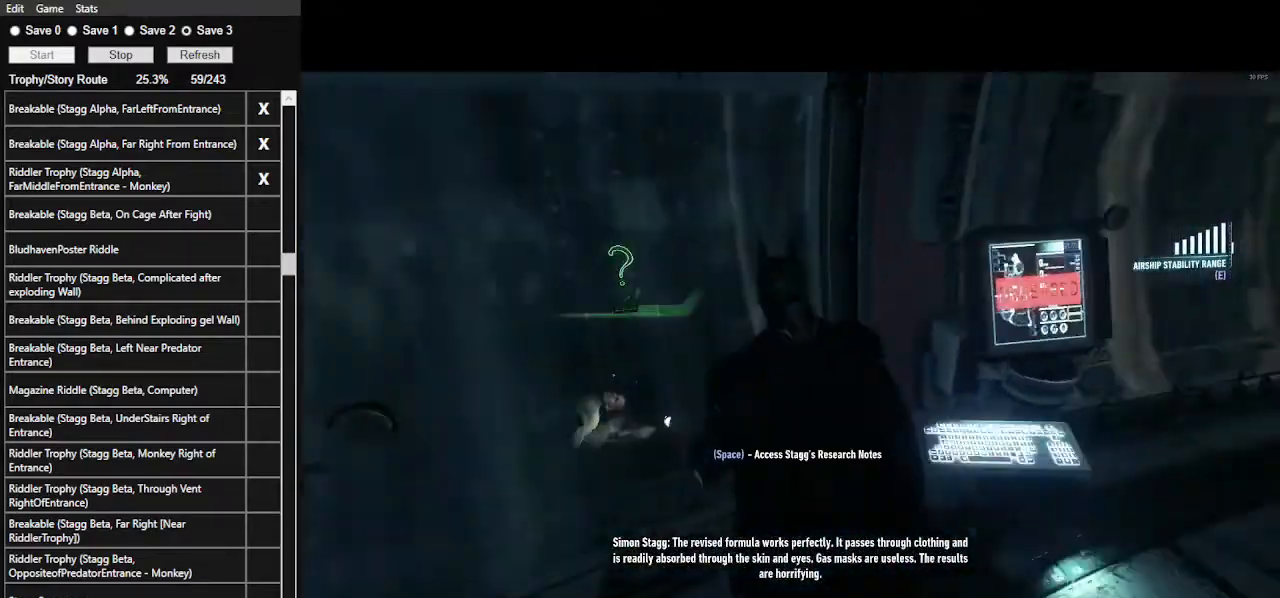
{"keys": ["d", "space", "w"], "mouse": [], "events": [[200, "w", "down"], [300, "space", "down"]]}
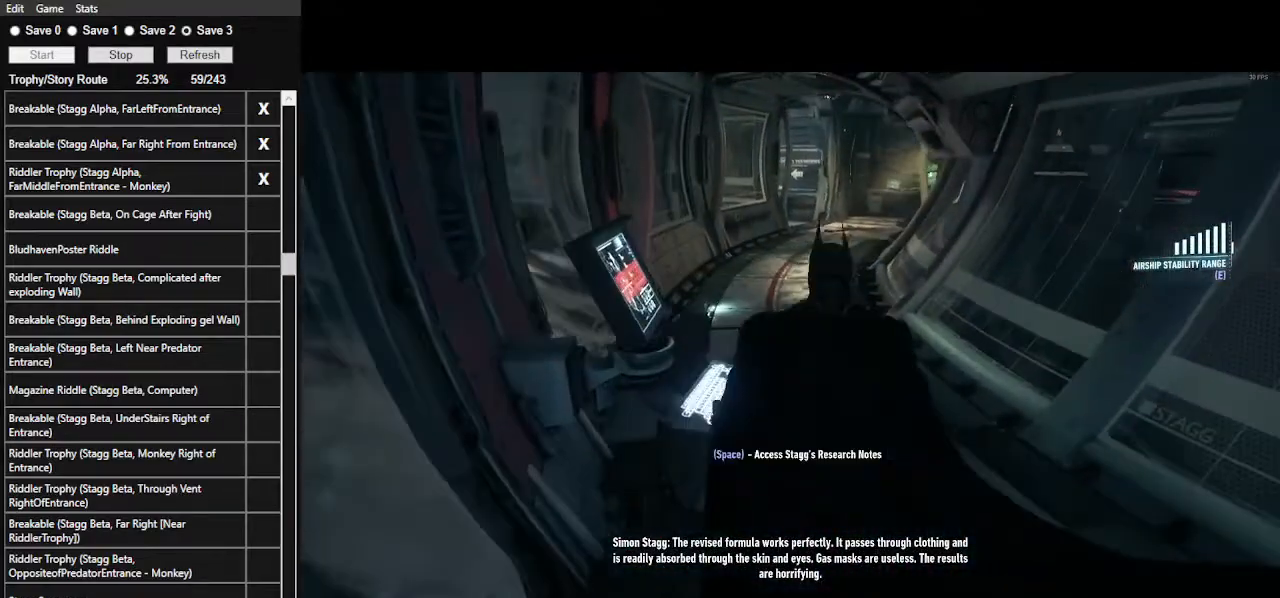
{"keys": ["space", "w"], "mouse": [], "events": [[167, "d", "up"]]}
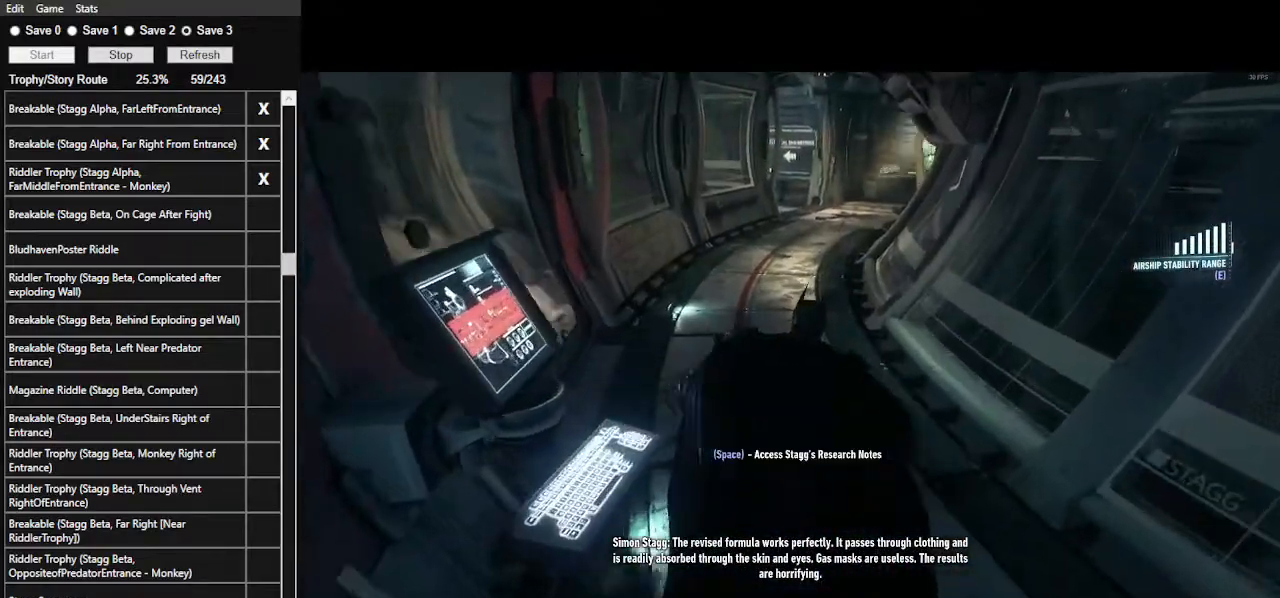
{"keys": ["space", "w"], "mouse": [], "events": []}
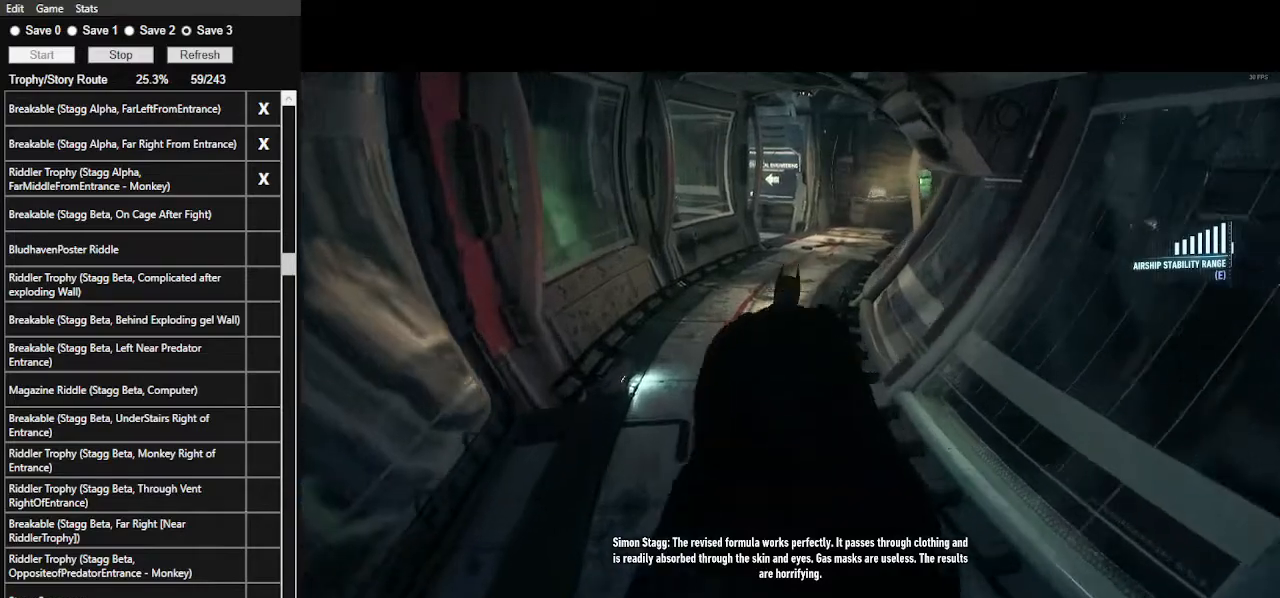
{"keys": ["space", "w"], "mouse": [], "events": []}
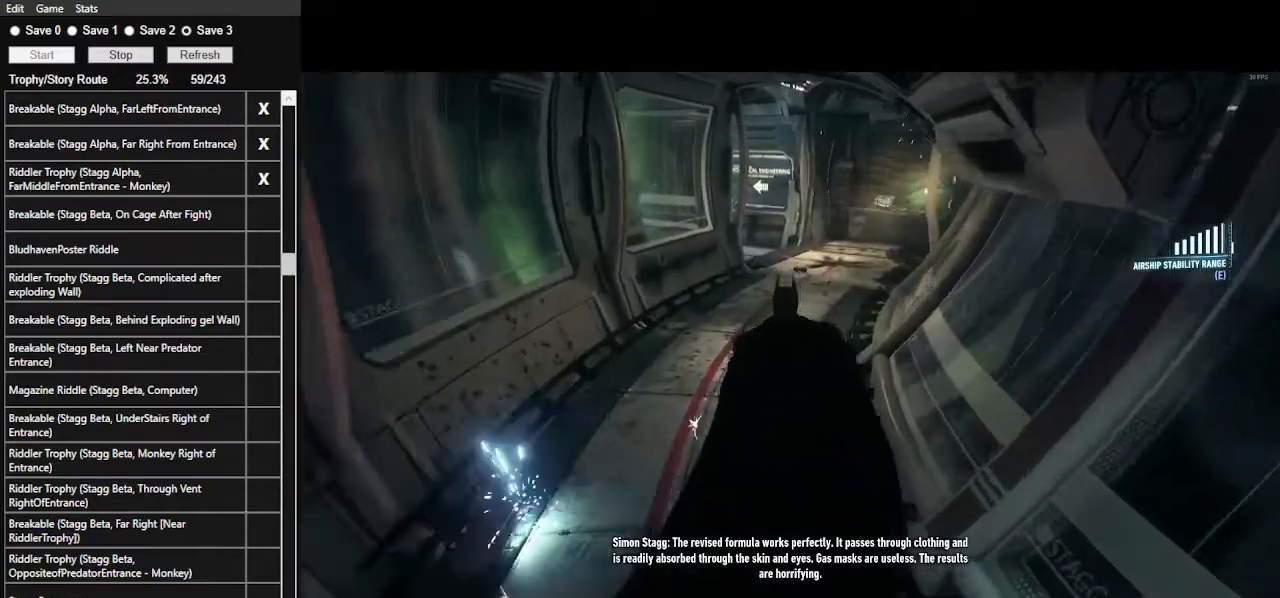
{"keys": ["space", "w"], "mouse": [], "events": []}
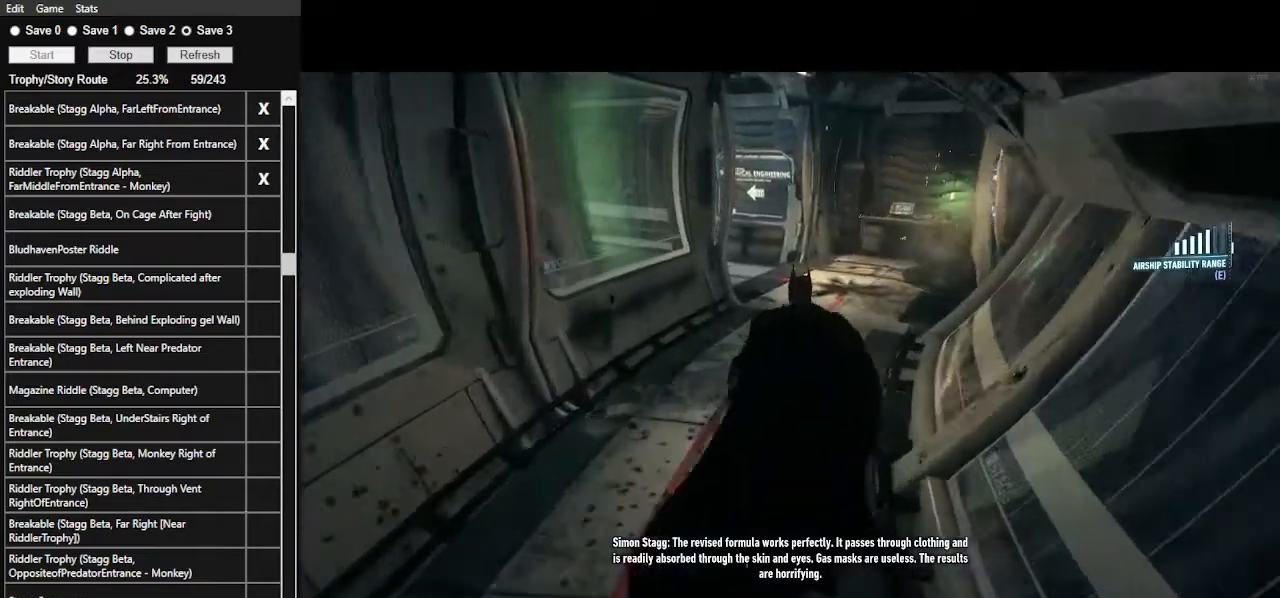
{"keys": ["space", "w"], "mouse": [], "events": []}
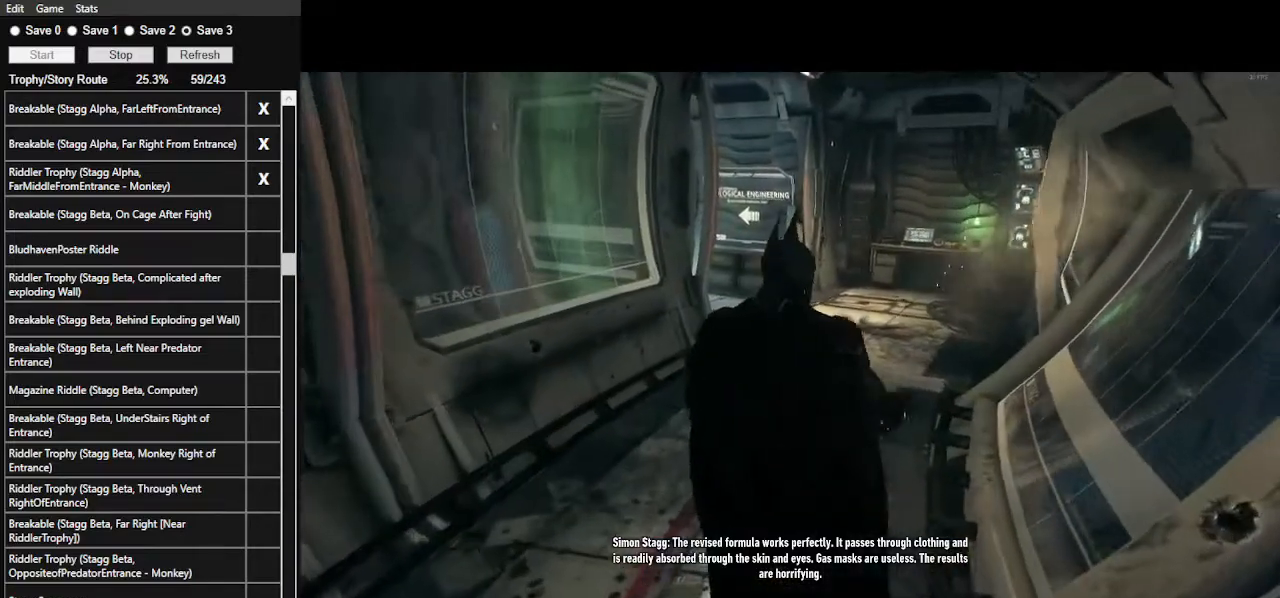
{"keys": ["space", "w"], "mouse": [], "events": []}
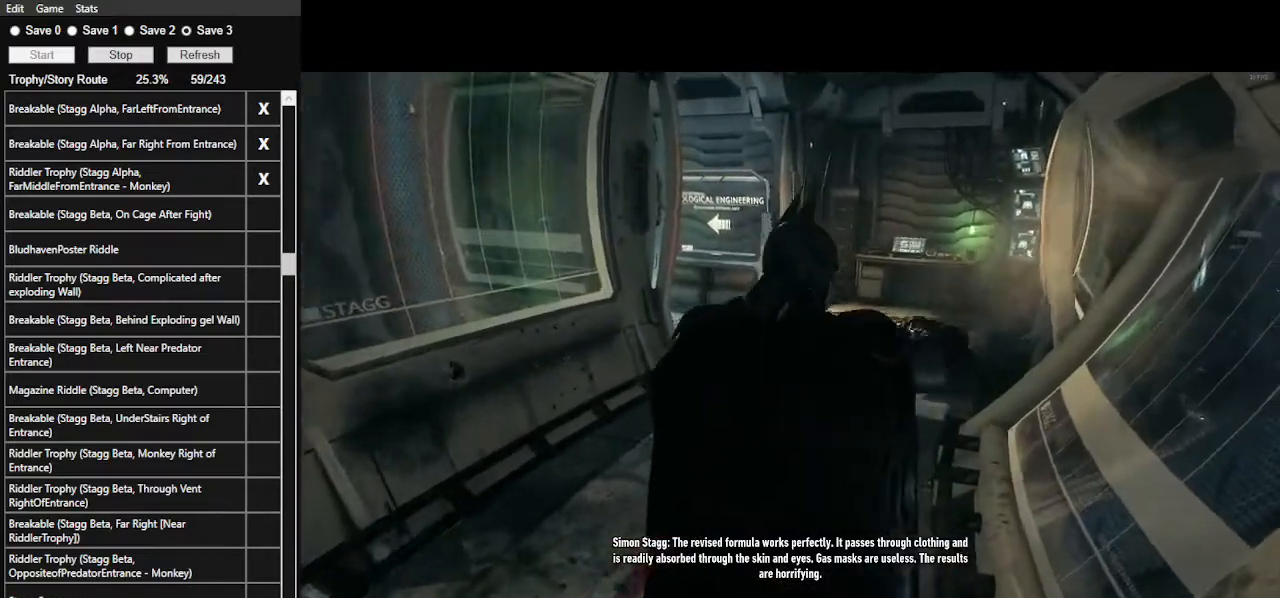
{"keys": ["a"], "mouse": [], "events": [[233, "space", "up"], [267, "w", "up"], [467, "a", "down"]]}
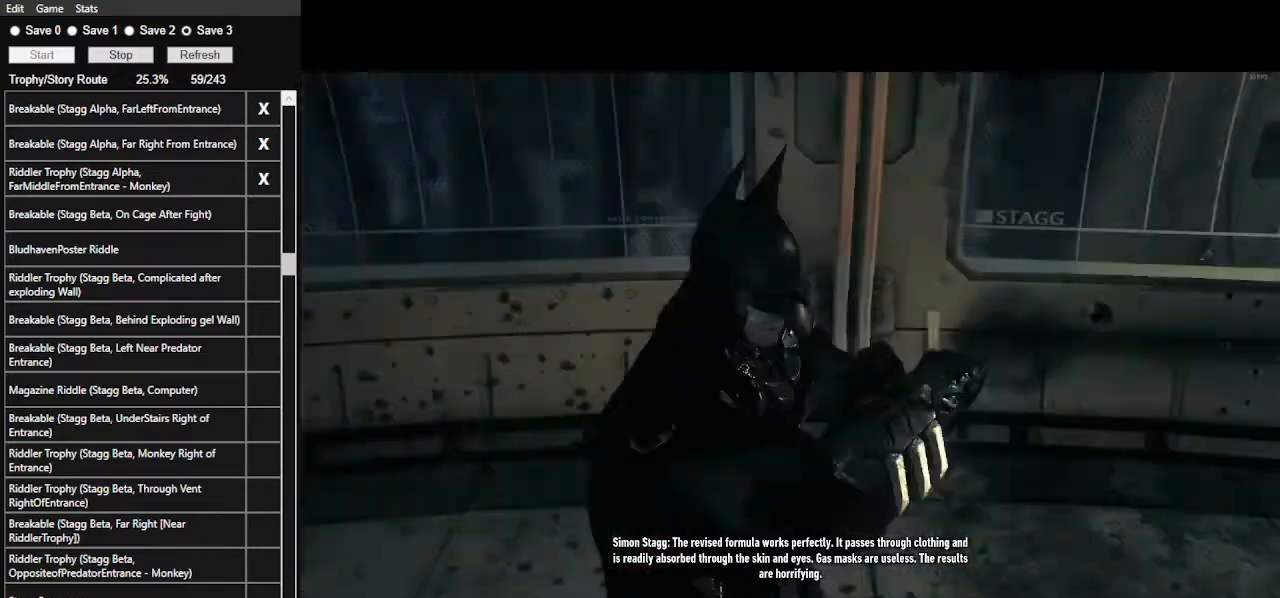
{"keys": ["a", "ctrl_l"], "mouse": [], "events": [[200, "ctrl_l", "down"]]}
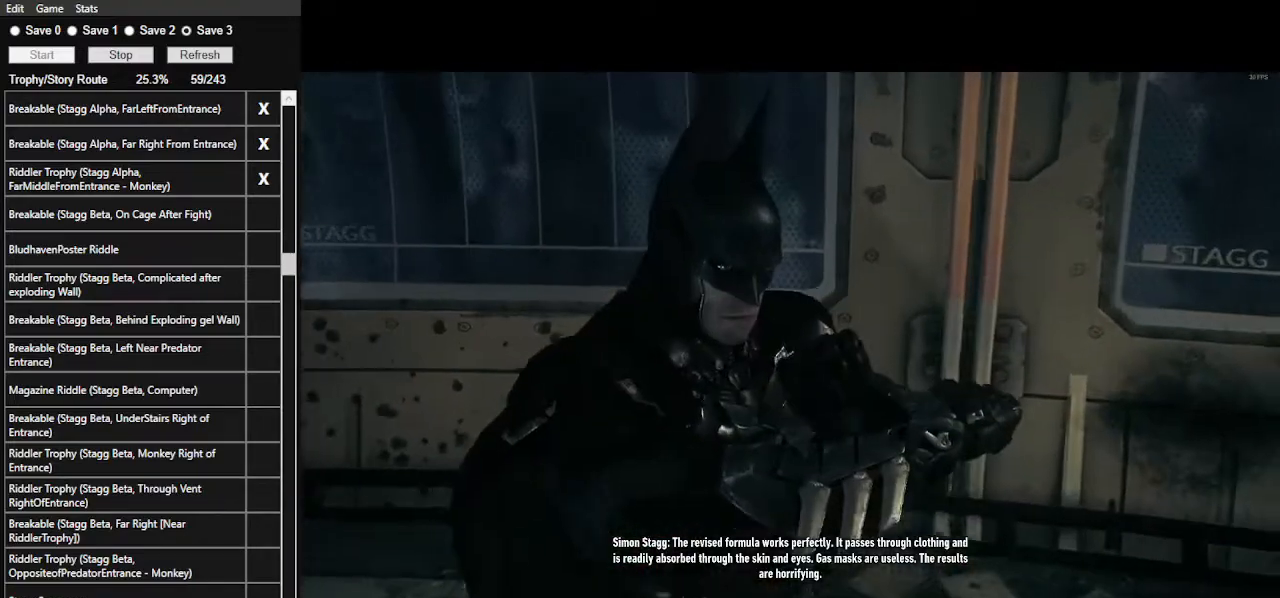
{"keys": ["a", "ctrl_l", "s"], "mouse": [], "events": [[433, "s", "down"]]}
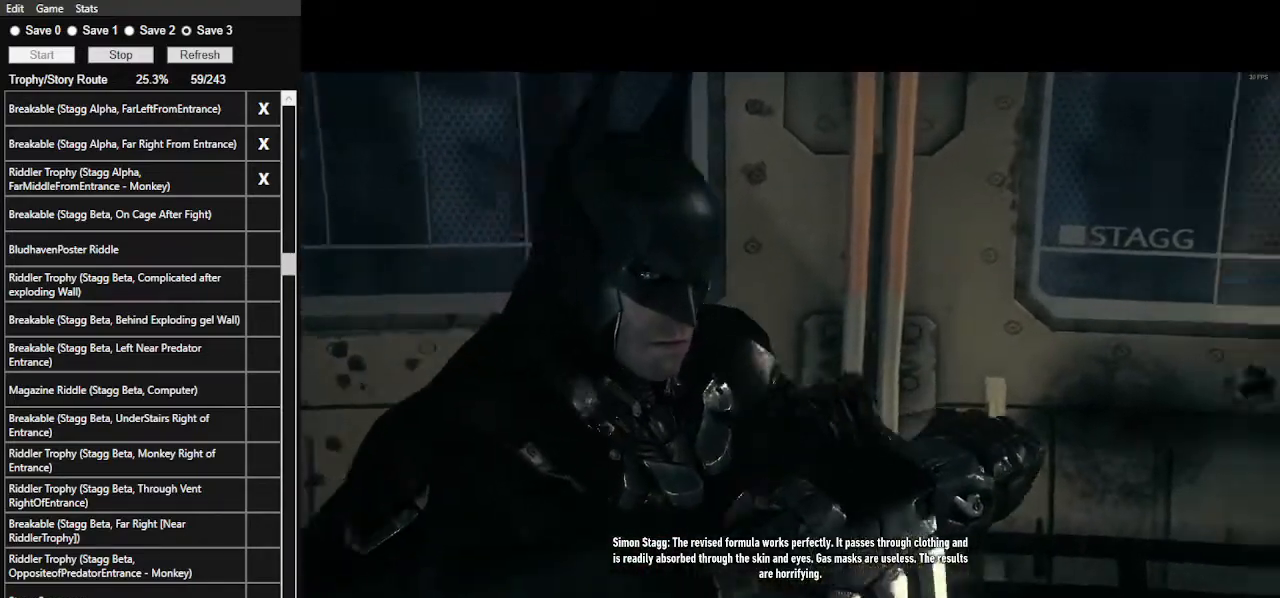
{"keys": ["a", "ctrl_l", "s"], "mouse": [], "events": []}
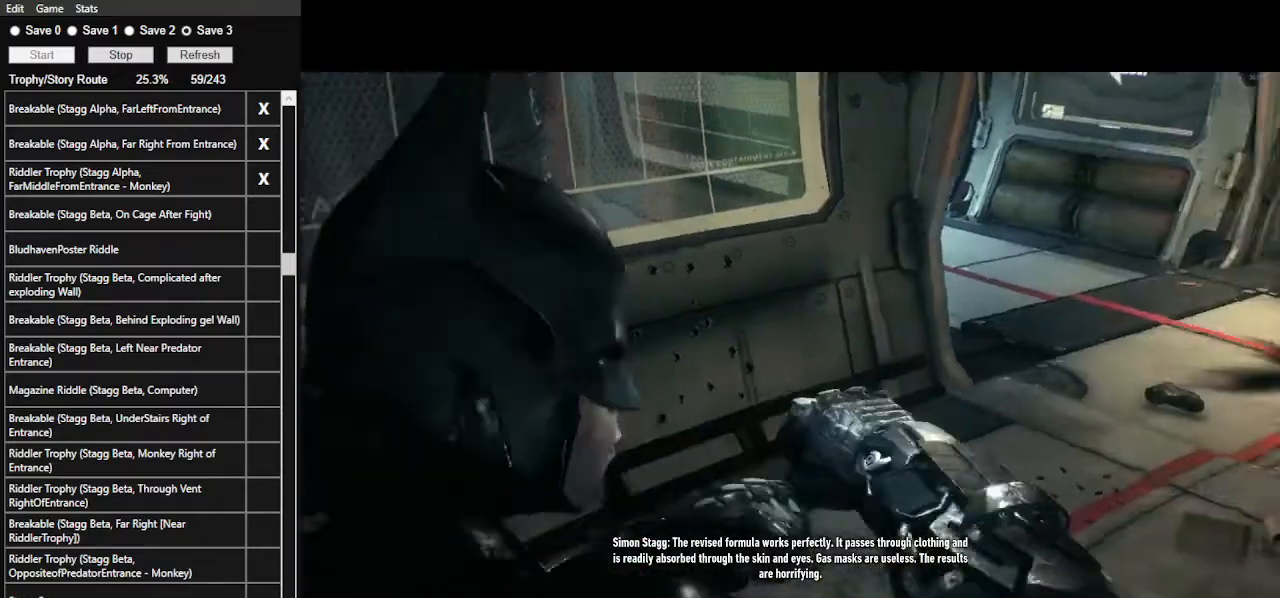
{"keys": ["a", "ctrl_l", "s"], "mouse": [], "events": []}
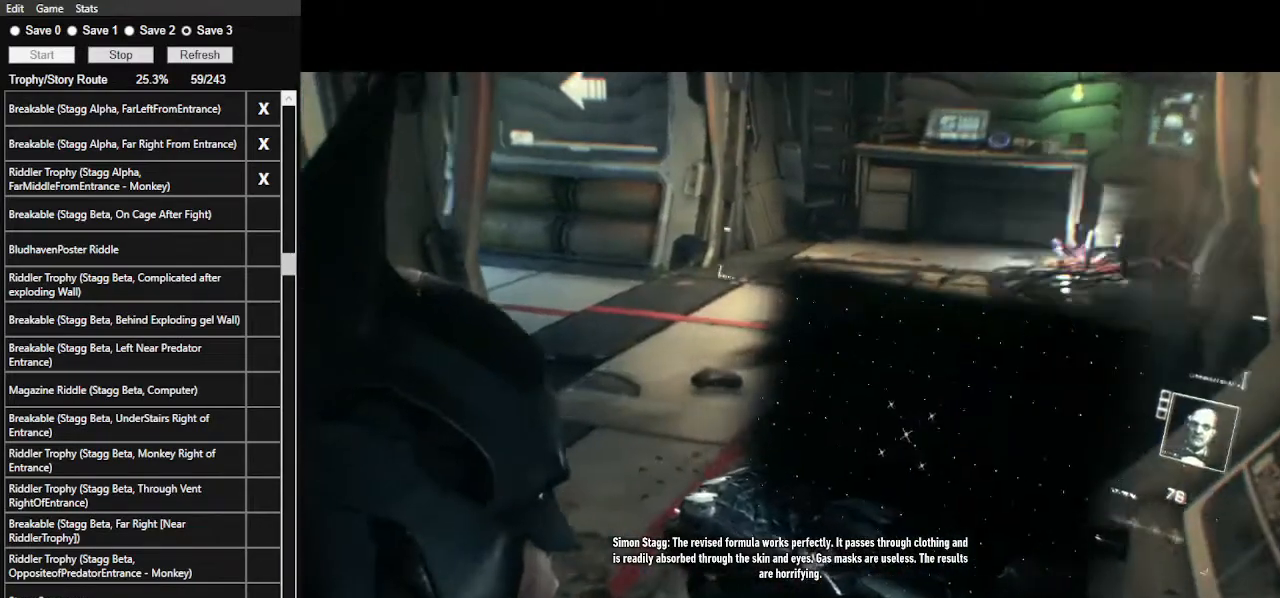
{"keys": ["s"], "mouse": ["left"], "events": [[167, "a", "up"], [167, "ctrl_l", "up"], [433, "mouse_left", "down"]]}
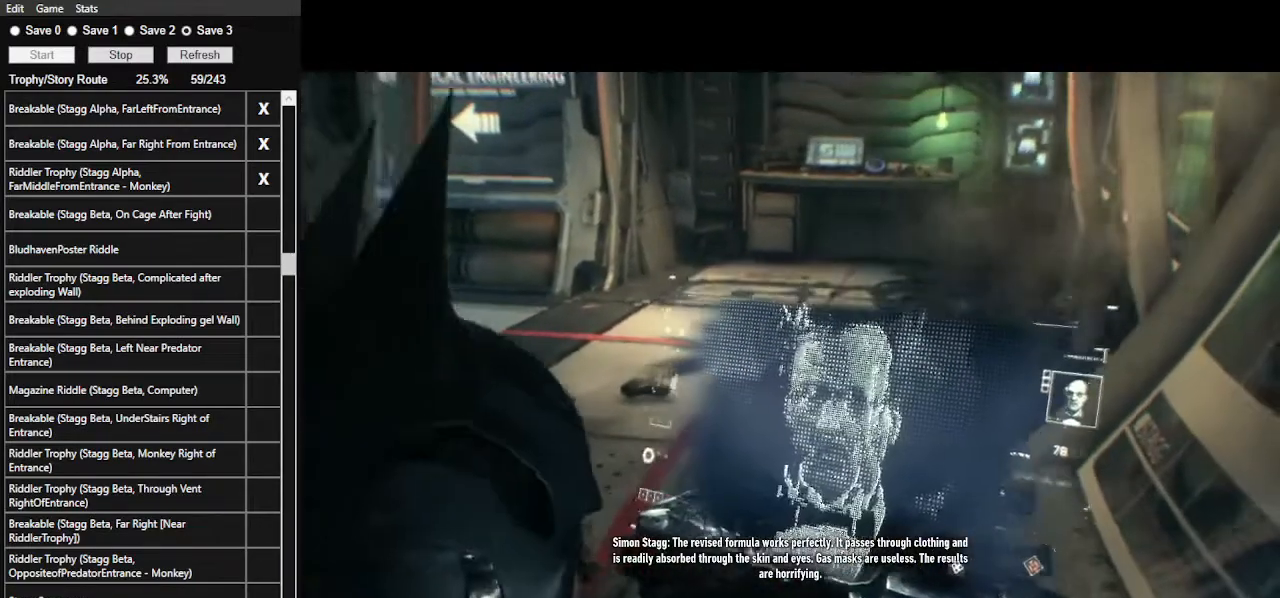
{"keys": [], "mouse": ["left"], "events": [[33, "mouse_left", "up"], [133, "mouse_left", "down"], [167, "s", "up"], [233, "mouse_left", "up"], [300, "mouse_left", "down"], [400, "mouse_left", "up"], [500, "mouse_left", "down"]]}
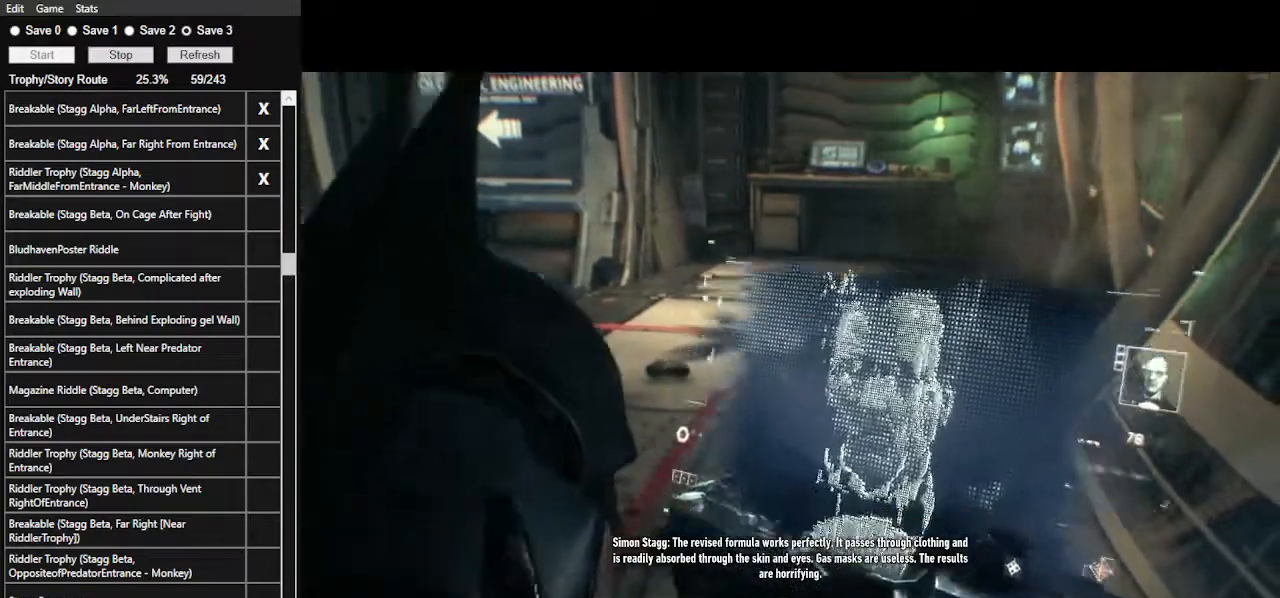
{"keys": [], "mouse": ["left"], "events": [[100, "mouse_left", "up"], [200, "mouse_left", "down"], [300, "mouse_left", "up"], [500, "mouse_left", "down"]]}
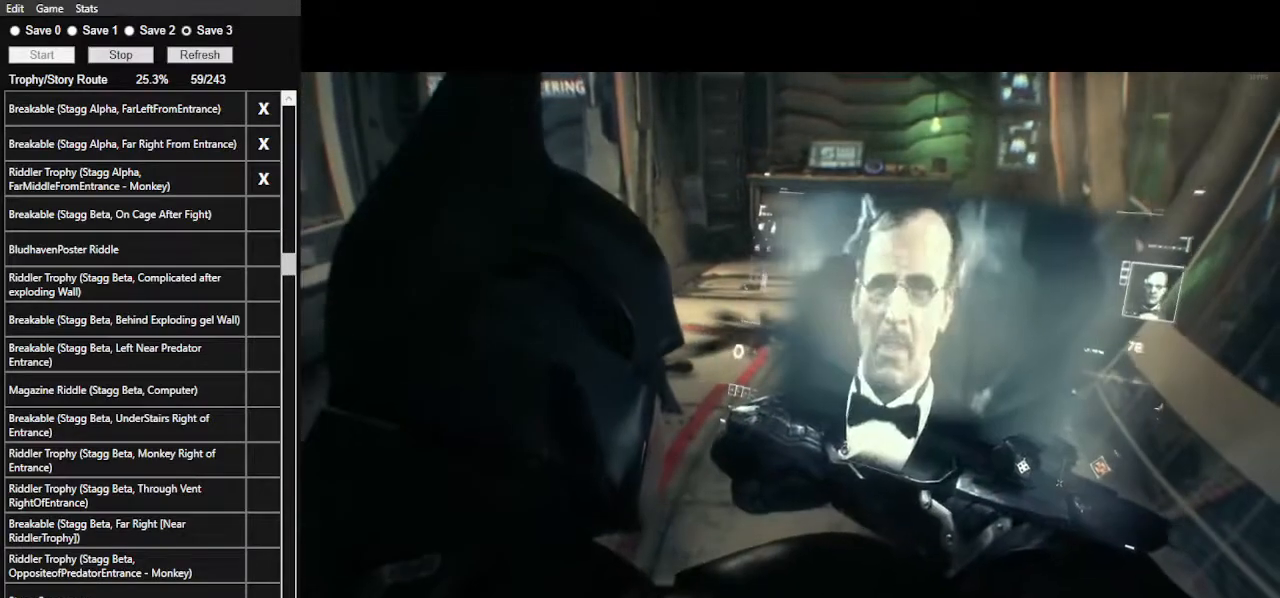
{"keys": [], "mouse": ["left"], "events": [[167, "mouse_left", "up"], [267, "mouse_left", "down"], [400, "mouse_left", "up"], [433, "mouse_left", "down"]]}
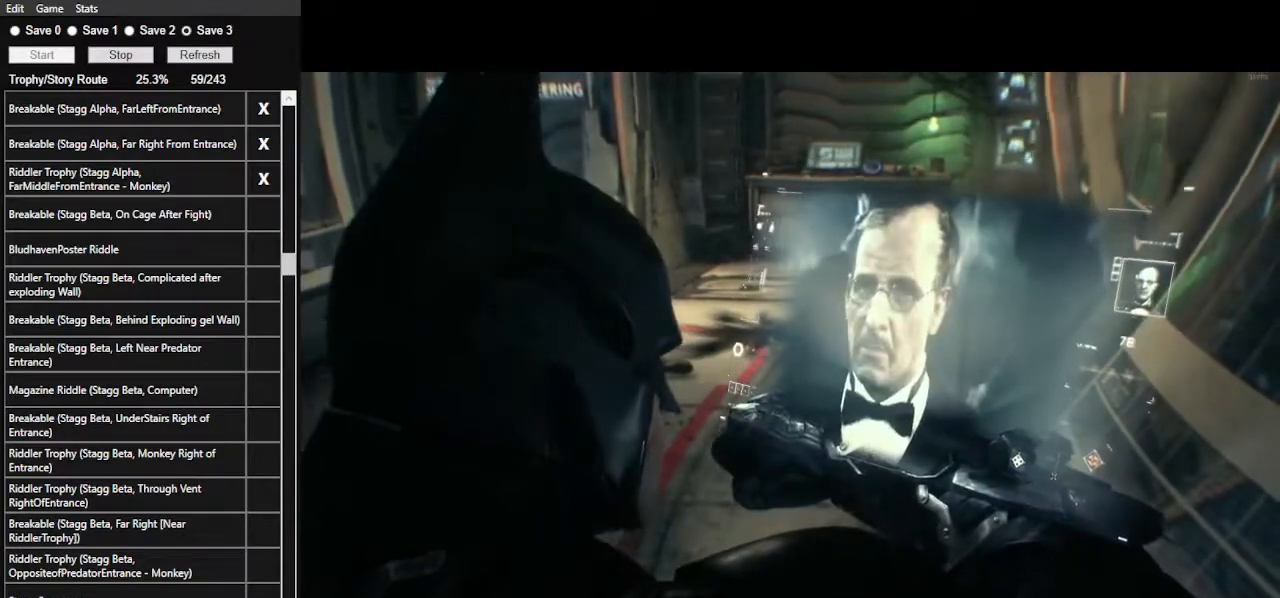
{"keys": [], "mouse": ["left"], "events": [[33, "mouse_left", "up"], [133, "mouse_left", "down"], [233, "mouse_left", "up"], [333, "mouse_left", "down"], [400, "mouse_left", "up"], [500, "mouse_left", "down"]]}
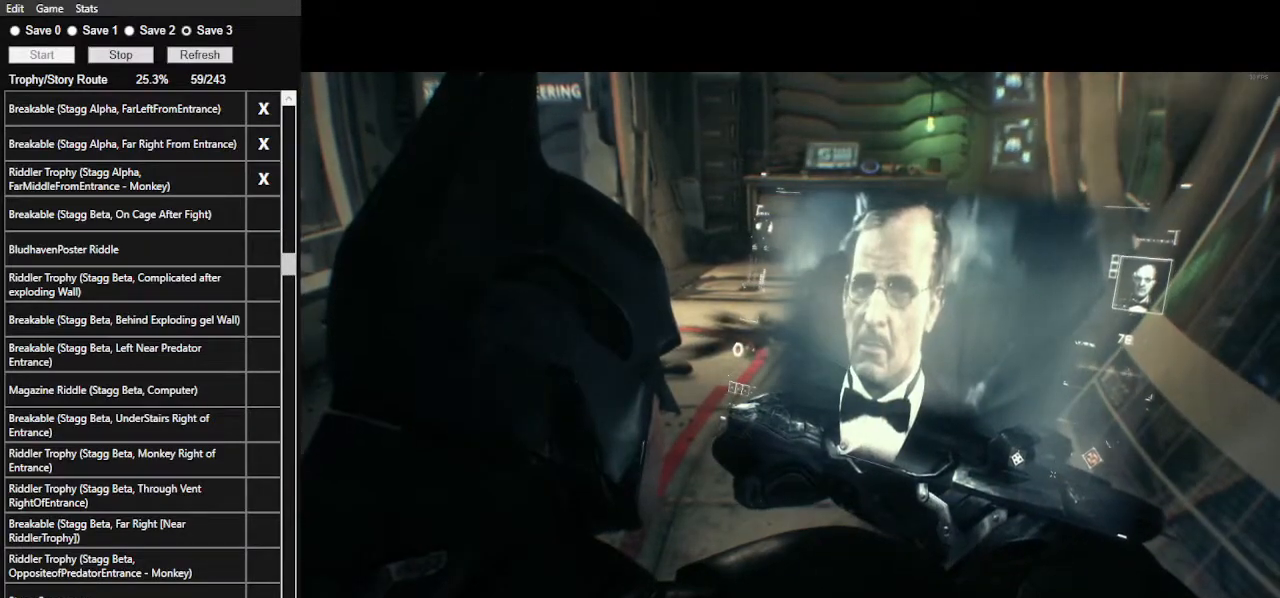
{"keys": [], "mouse": [], "events": [[100, "mouse_left", "up"], [133, "mouse_left", "down"], [233, "mouse_left", "up"], [333, "mouse_left", "down"], [367, "mouse_left", "up"]]}
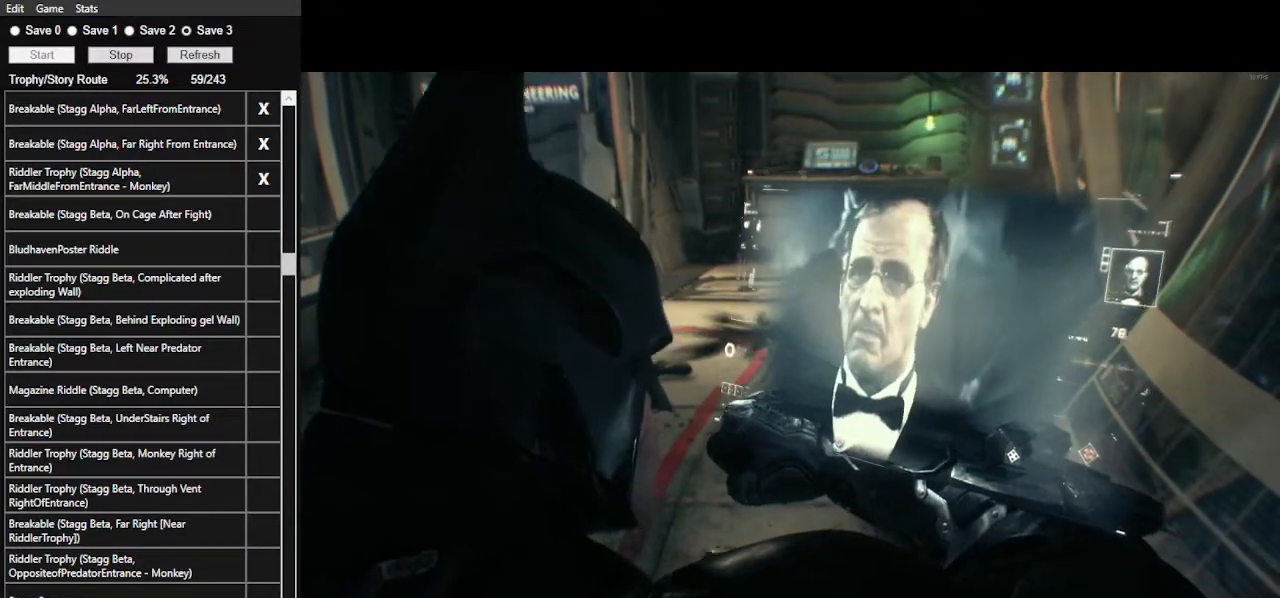
{"keys": [], "mouse": [], "events": [[33, "mouse_left", "down"], [100, "mouse_left", "up"], [167, "mouse_left", "down"], [200, "mouse_left", "up"]]}
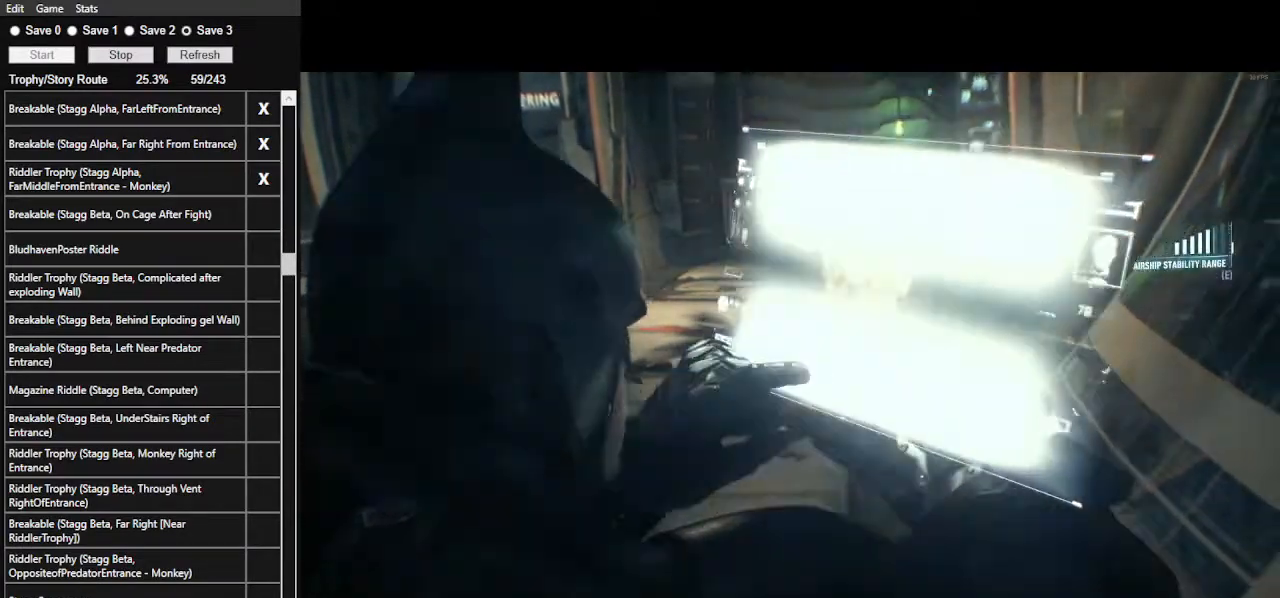
{"keys": [], "mouse": [], "events": []}